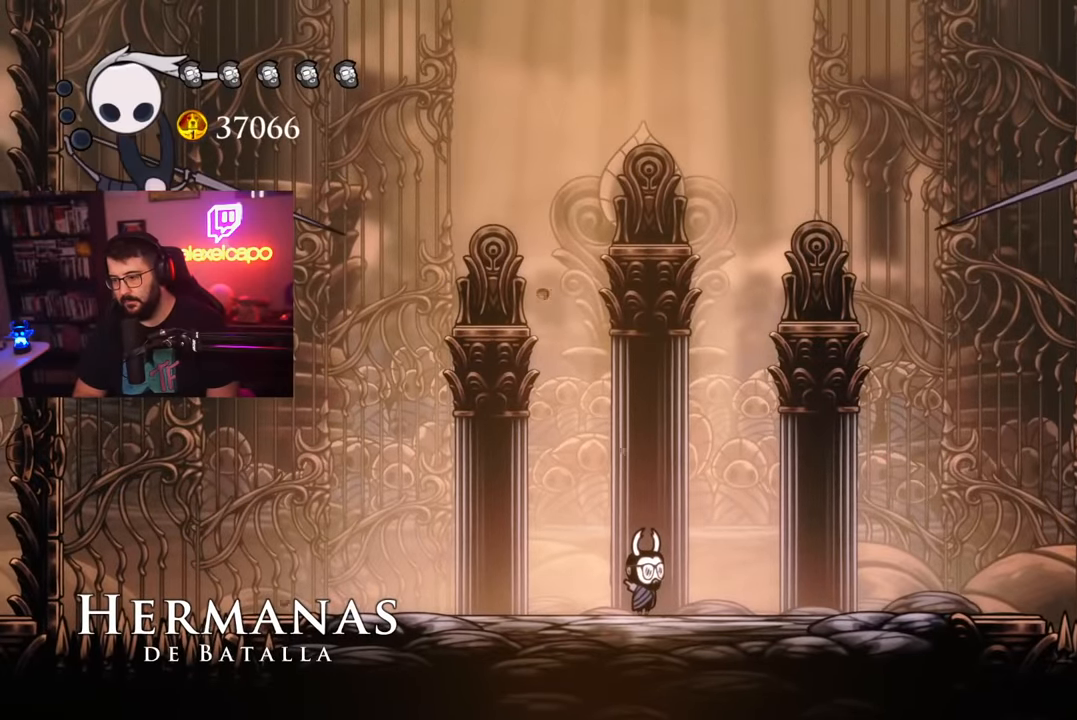
Gameplay with a controller (Xbox layout); each line is a JSON object with the inputs held at the frame after it. "events" lists button and stick changes between this image and that frame as [ms after this image, input, new state], when the widget could be followed in between. Not read: L2 right_stick.
{"buttons": [], "left_stick": "left", "events": [[184, "left_stick", "left"]]}
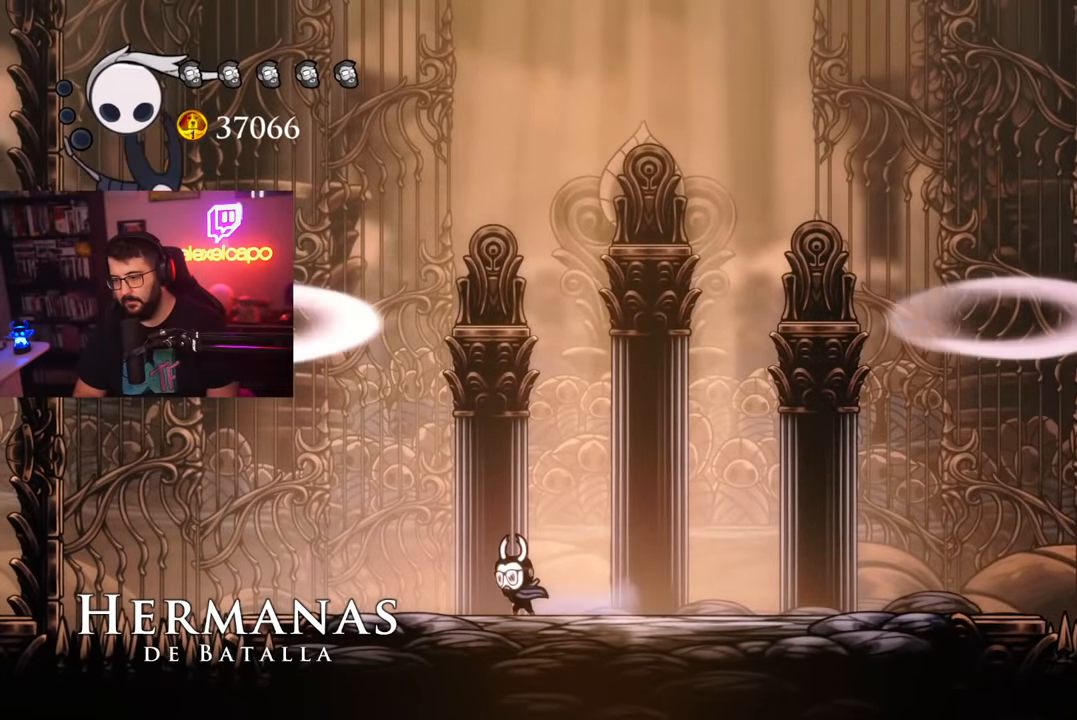
{"buttons": [], "left_stick": "center", "events": [[84, "left_stick", "center"]]}
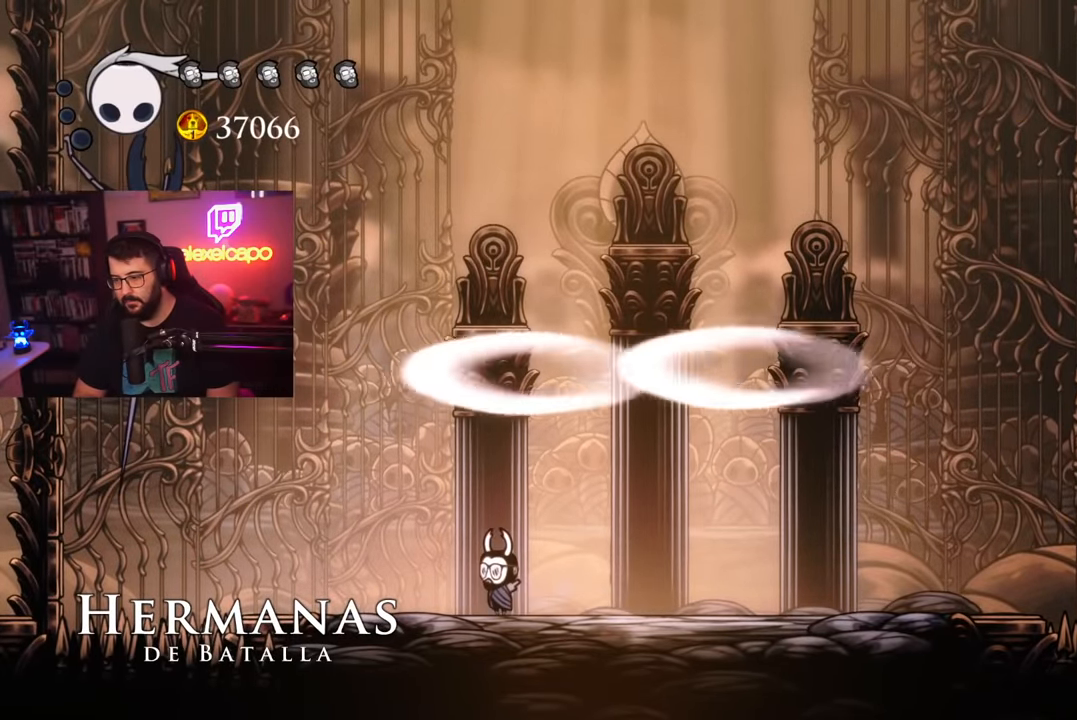
{"buttons": [], "left_stick": "left", "events": [[384, "left_stick", "left"]]}
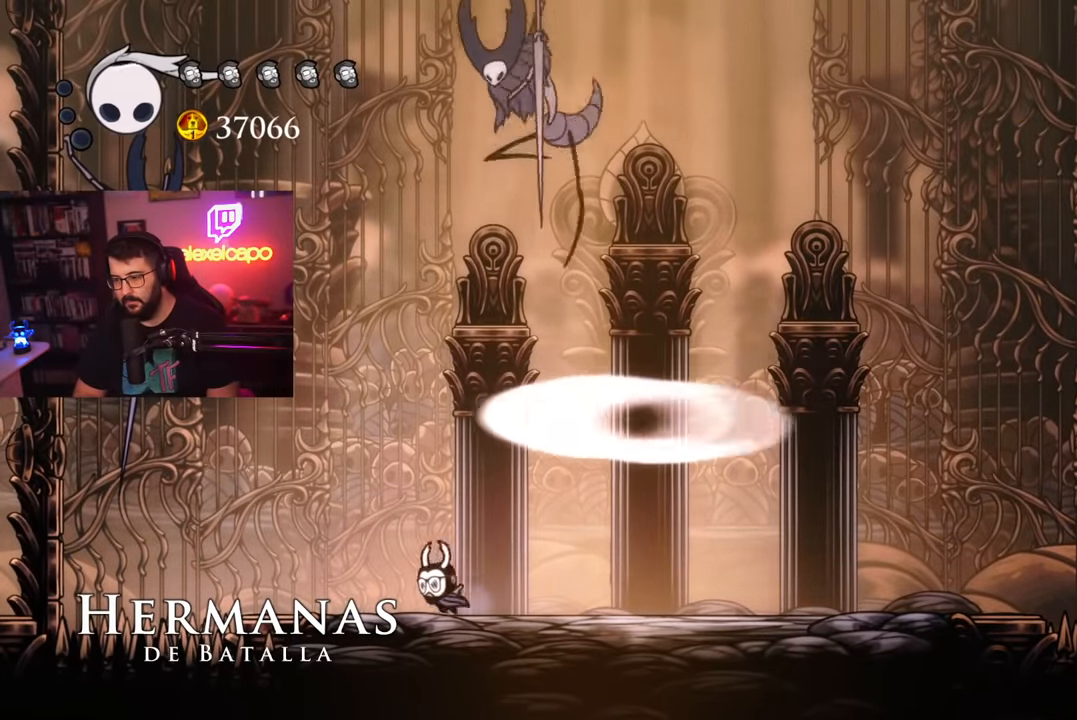
{"buttons": ["A"], "left_stick": "right", "events": [[134, "A", "down"], [384, "left_stick", "center"], [400, "A", "up"], [450, "A", "down"], [484, "left_stick", "right"]]}
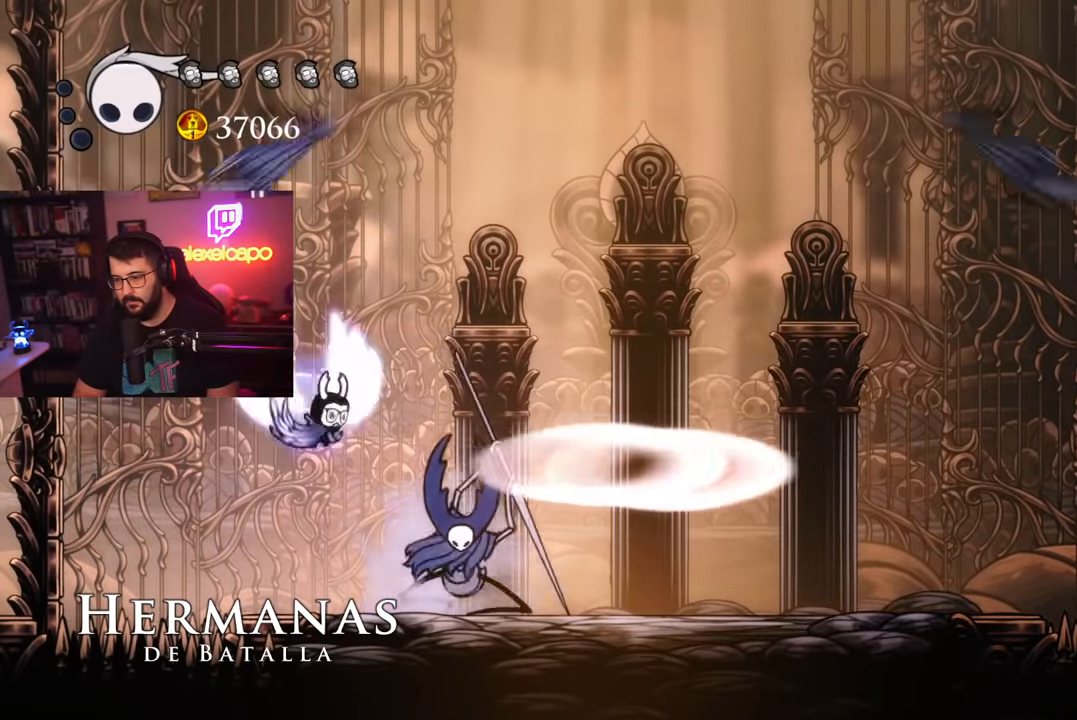
{"buttons": [], "left_stick": "right", "events": [[500, "A", "up"]]}
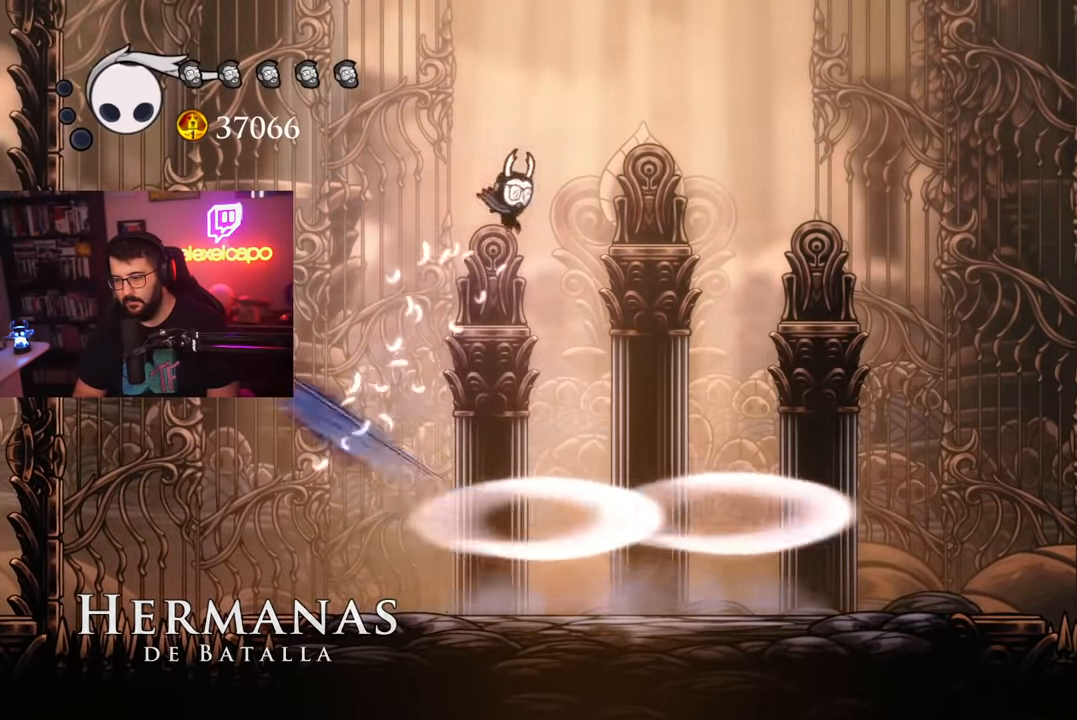
{"buttons": [], "left_stick": "center", "events": [[317, "left_stick", "center"]]}
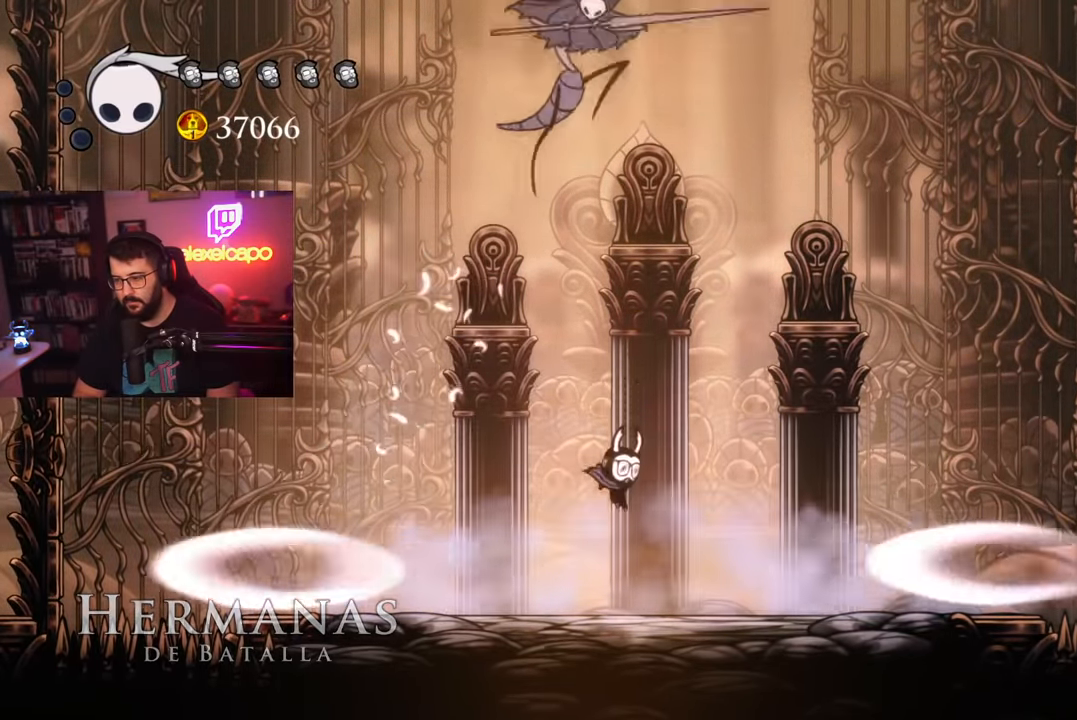
{"buttons": [], "left_stick": "right", "events": [[67, "left_stick", "right"]]}
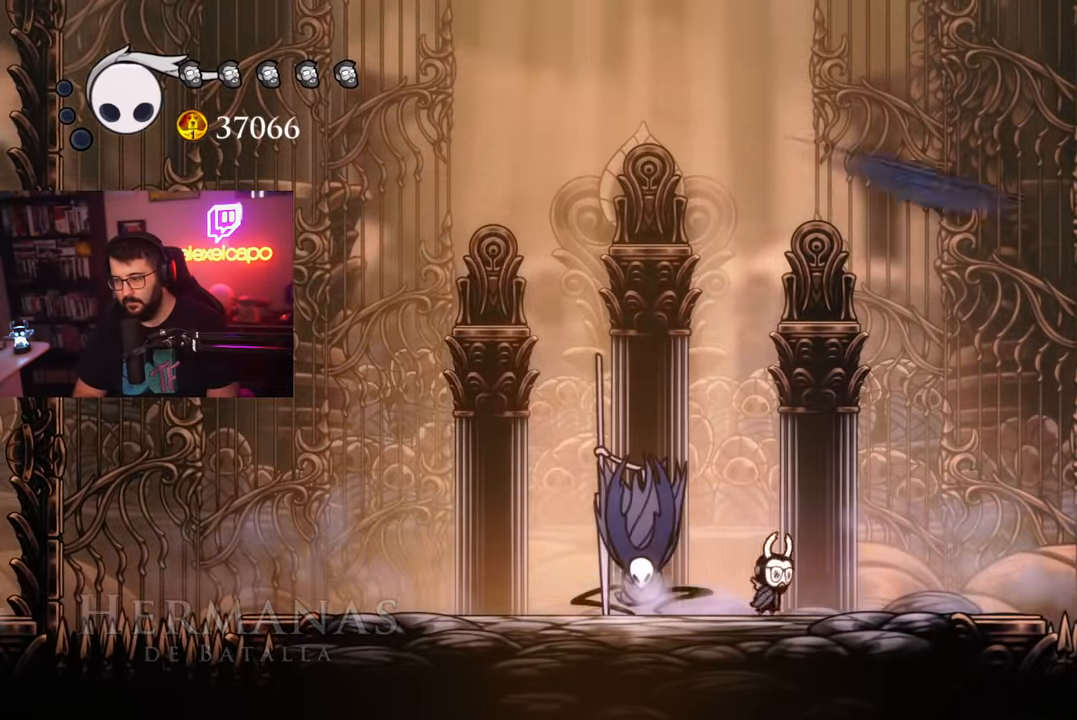
{"buttons": [], "left_stick": "right", "events": [[17, "left_stick", "left"], [67, "X", "down"], [117, "left_stick", "center"], [167, "X", "up"], [234, "X", "down"], [300, "X", "up"], [350, "left_stick", "right"]]}
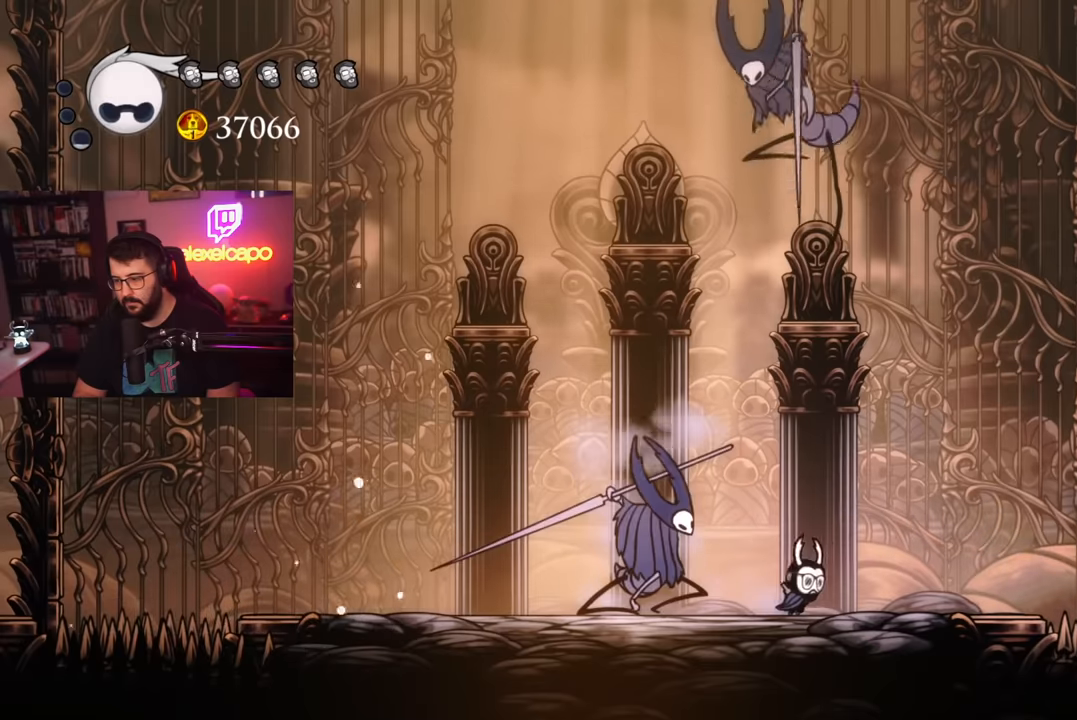
{"buttons": [], "left_stick": "center", "events": [[417, "left_stick", "center"]]}
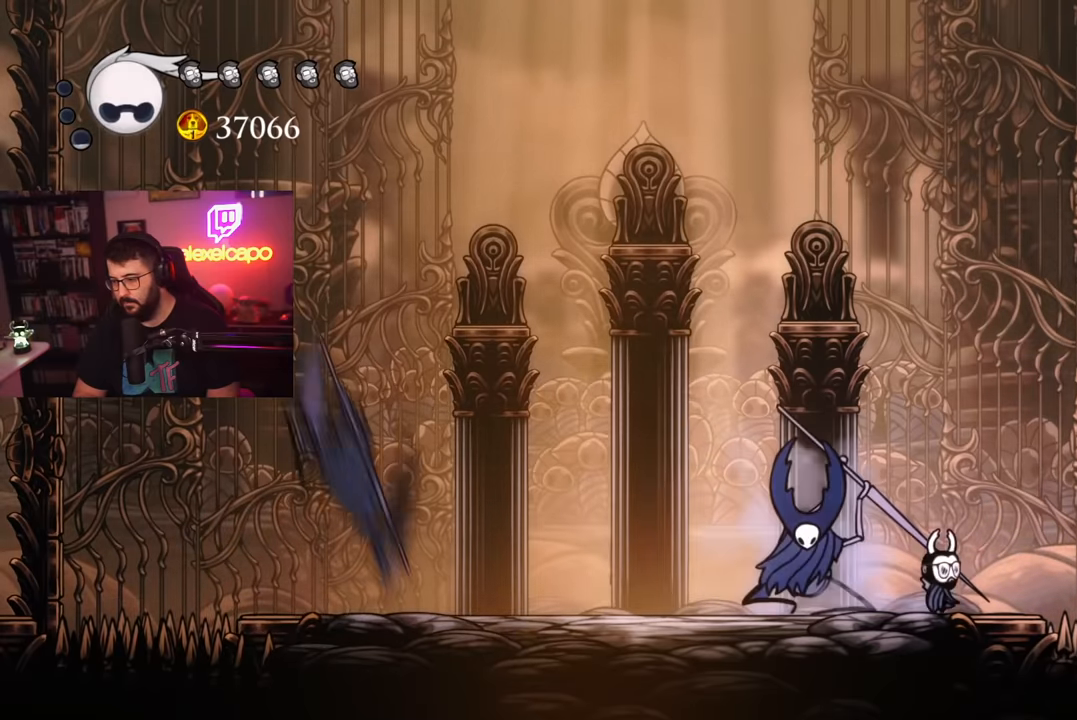
{"buttons": ["A"], "left_stick": "center", "events": [[17, "left_stick", "left"], [67, "X", "down"], [117, "left_stick", "center"], [134, "X", "up"], [384, "X", "down"], [467, "X", "up"], [500, "A", "down"]]}
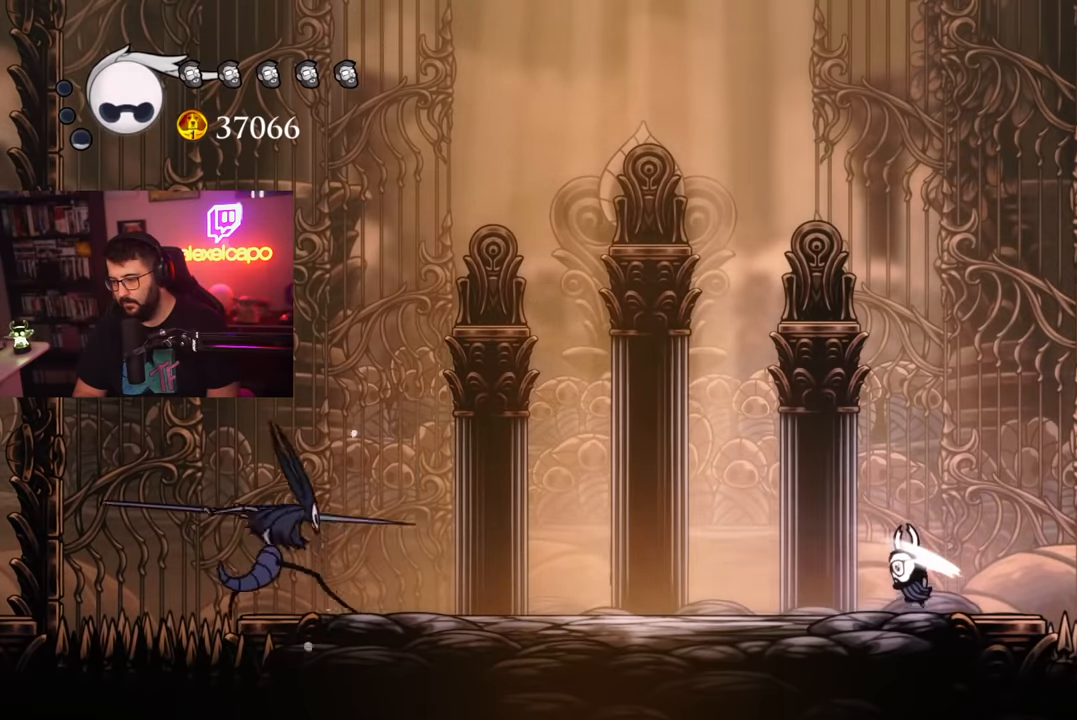
{"buttons": [], "left_stick": "right", "events": [[117, "left_stick", "left"], [334, "A", "up"], [484, "left_stick", "right"]]}
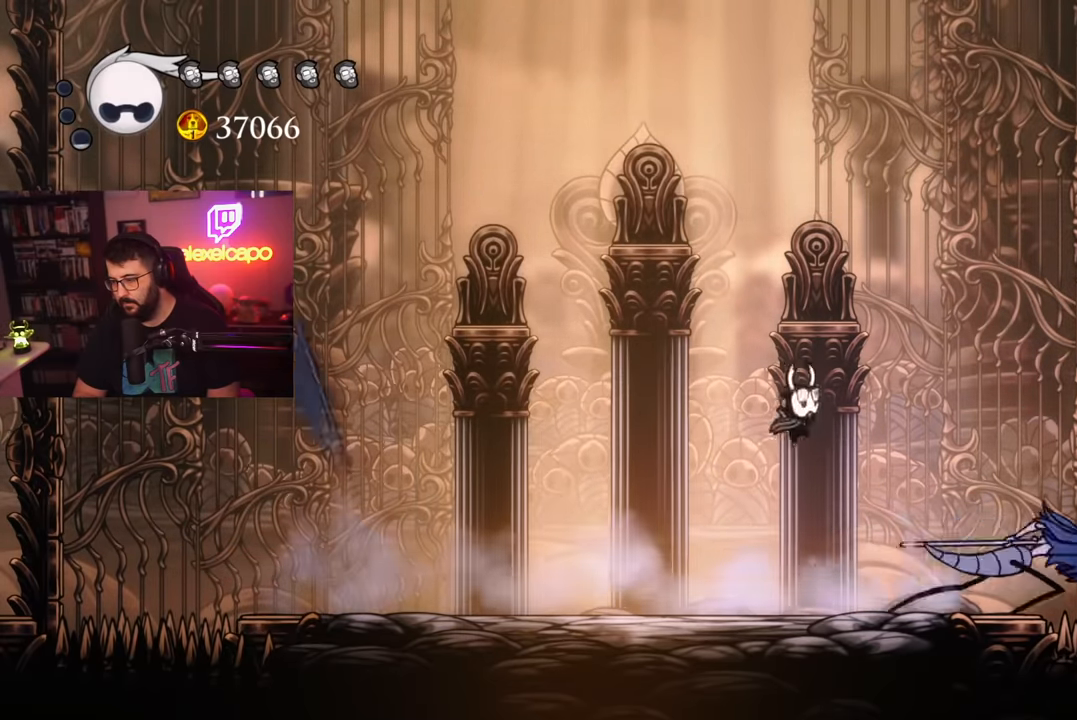
{"buttons": ["A"], "left_stick": "left", "events": [[200, "X", "down"], [234, "left_stick", "center"], [284, "X", "up"], [367, "X", "down"], [434, "X", "up"], [484, "left_stick", "left"], [500, "A", "down"]]}
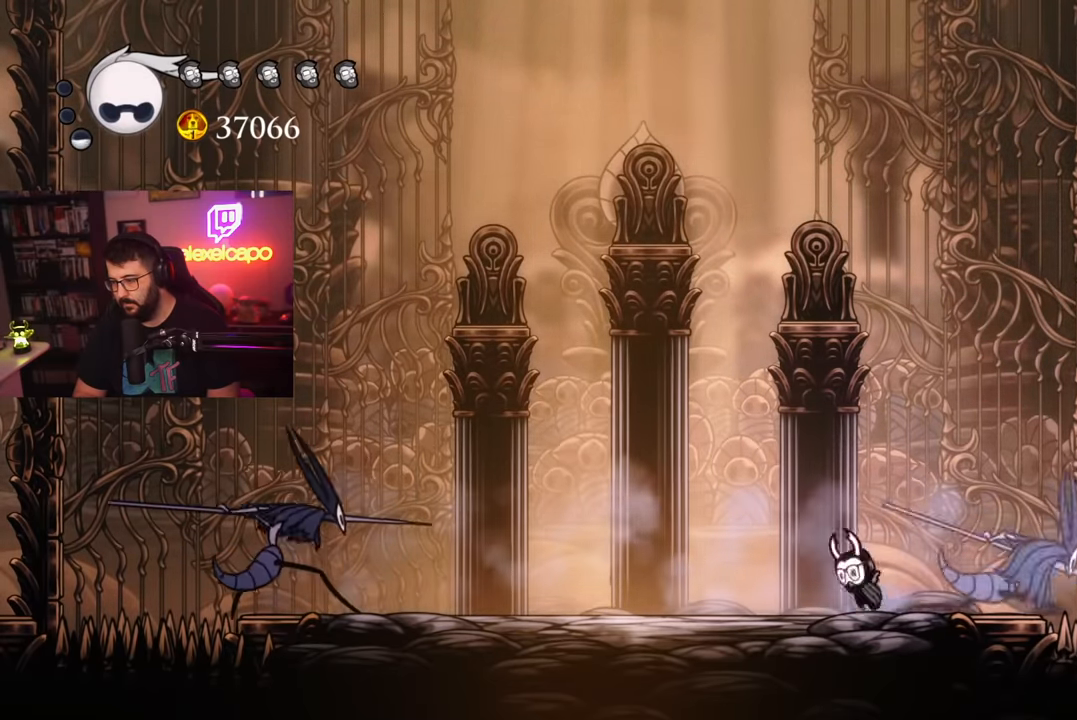
{"buttons": [], "left_stick": "center", "events": [[167, "left_stick", "up-right"], [334, "left_stick", "left"], [384, "A", "up"], [484, "left_stick", "center"]]}
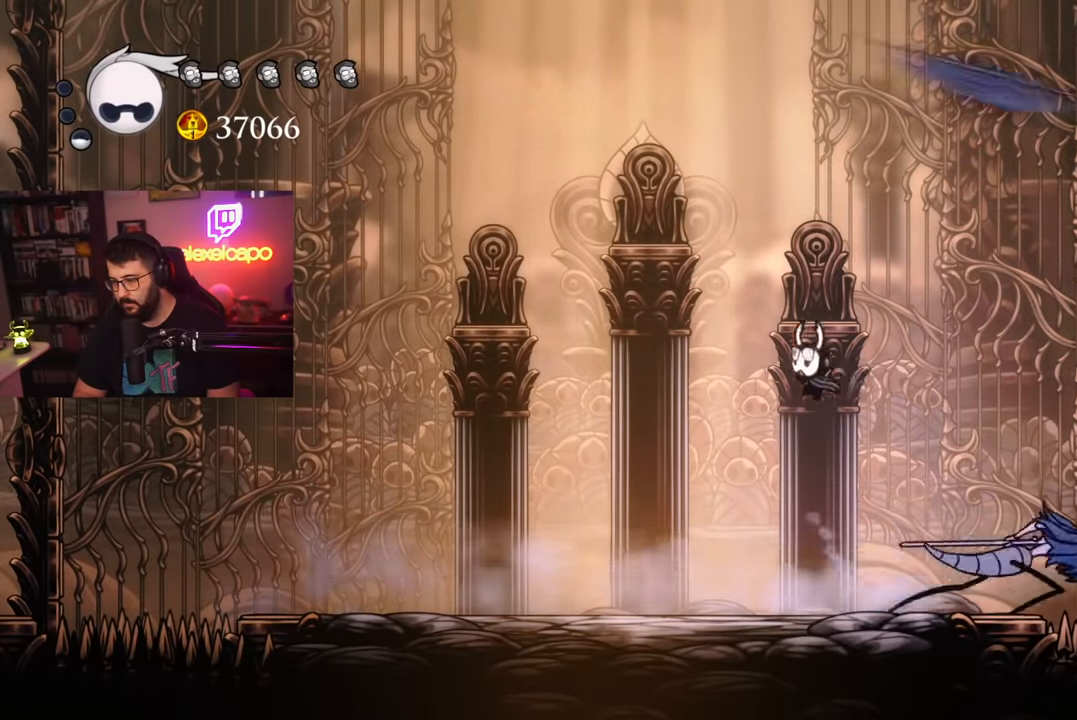
{"buttons": ["R2"], "left_stick": "left", "events": [[17, "left_stick", "right"], [217, "left_stick", "center"], [250, "X", "down"], [334, "X", "up"], [334, "left_stick", "left"], [484, "R2", "down"]]}
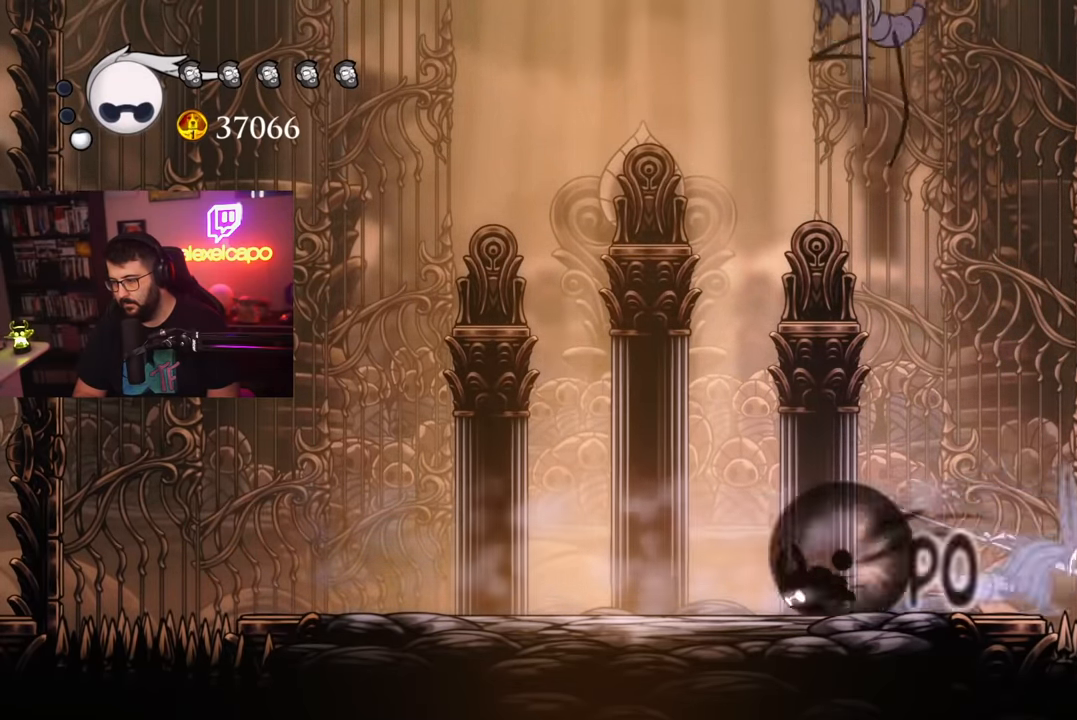
{"buttons": ["X"], "left_stick": "center", "events": [[67, "R2", "up"], [150, "left_stick", "right"], [400, "X", "down"], [434, "left_stick", "center"]]}
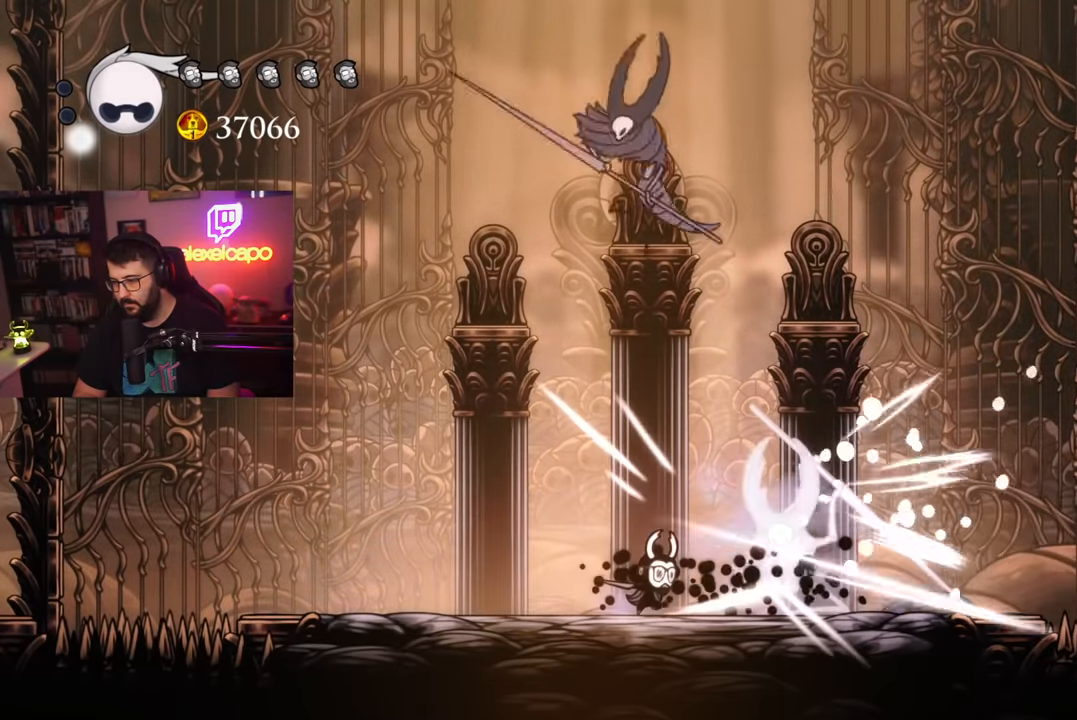
{"buttons": [], "left_stick": "left", "events": [[17, "X", "up"], [67, "X", "down"], [150, "X", "up"], [200, "left_stick", "left"], [217, "X", "down"], [250, "X", "up"]]}
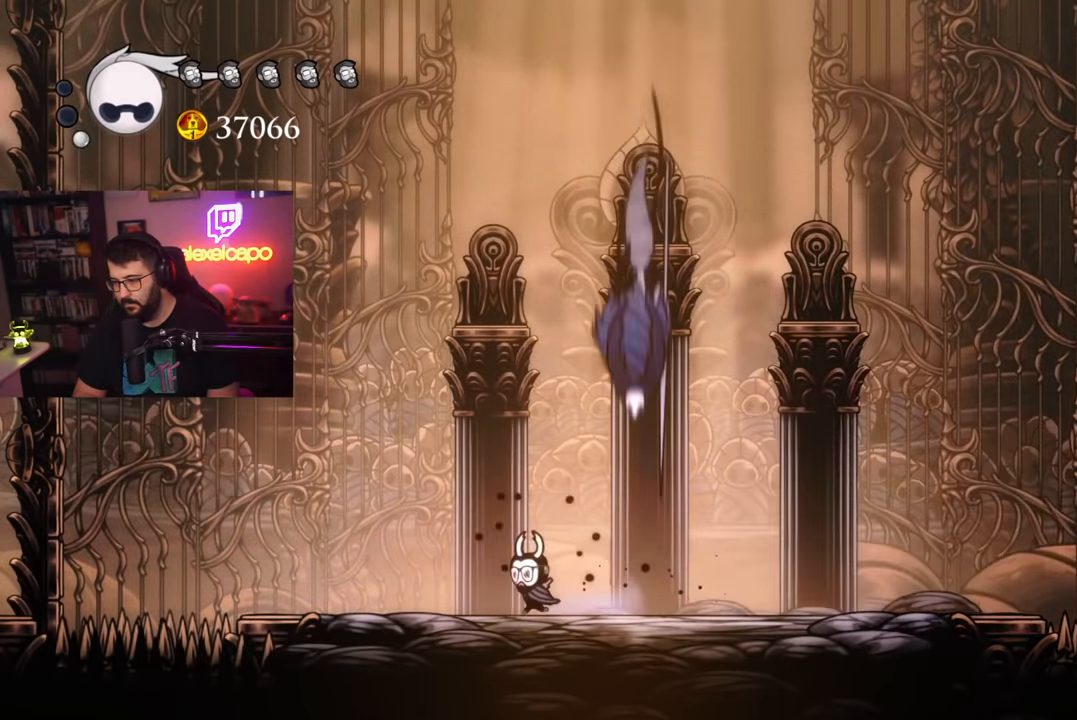
{"buttons": ["X"], "left_stick": "center", "events": [[284, "left_stick", "right"], [334, "X", "down"], [350, "left_stick", "center"], [434, "X", "up"], [484, "X", "down"]]}
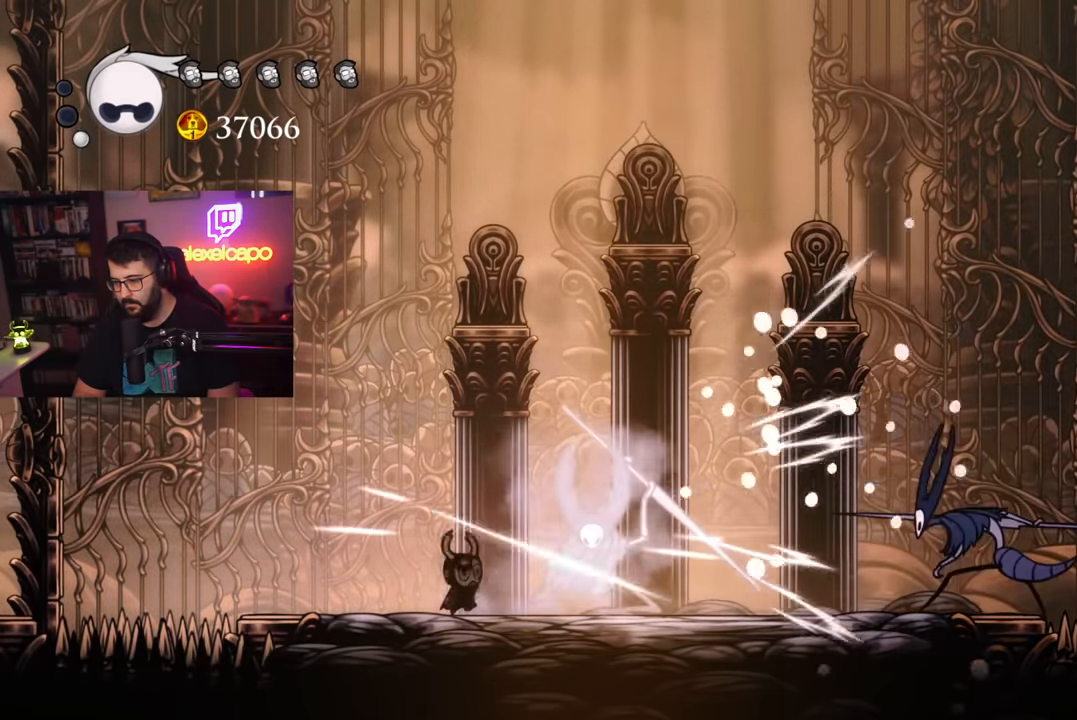
{"buttons": ["A"], "left_stick": "right", "events": [[50, "X", "up"], [117, "X", "down"], [167, "X", "up"], [167, "left_stick", "left"], [217, "A", "down"], [334, "left_stick", "right"]]}
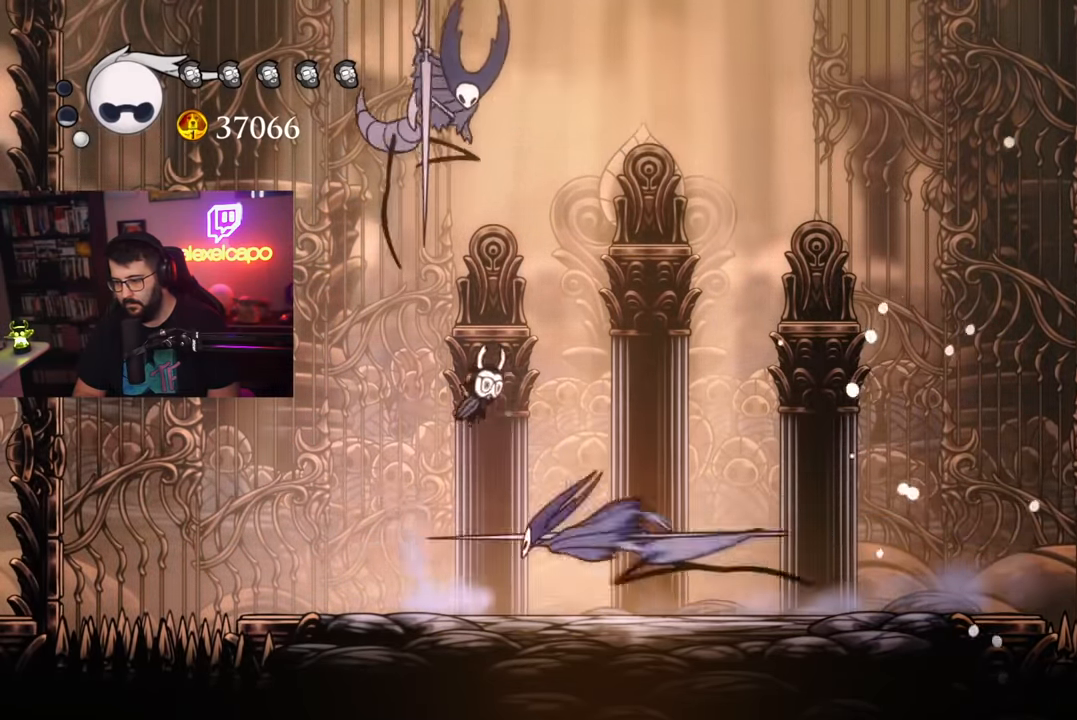
{"buttons": [], "left_stick": "left", "events": [[17, "A", "up"], [100, "R2", "down"], [184, "R2", "up"], [250, "left_stick", "left"]]}
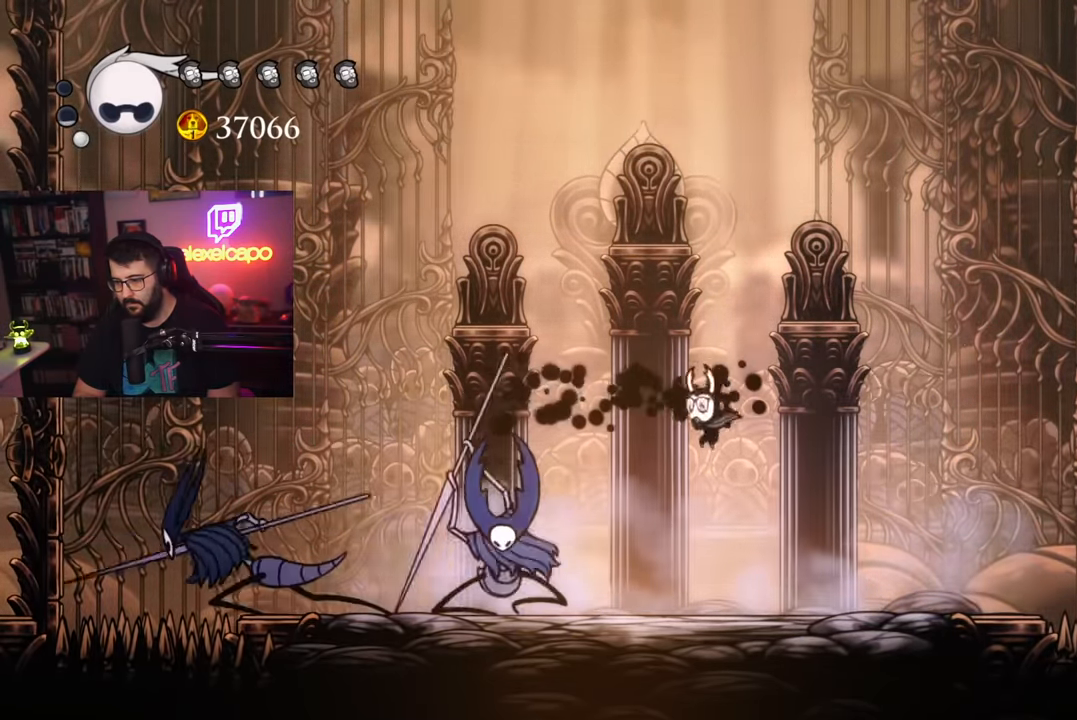
{"buttons": [], "left_stick": "left", "events": [[117, "X", "down"], [217, "X", "up"], [234, "left_stick", "center"], [300, "X", "down"], [367, "X", "up"], [434, "X", "down"], [434, "left_stick", "left"], [500, "X", "up"]]}
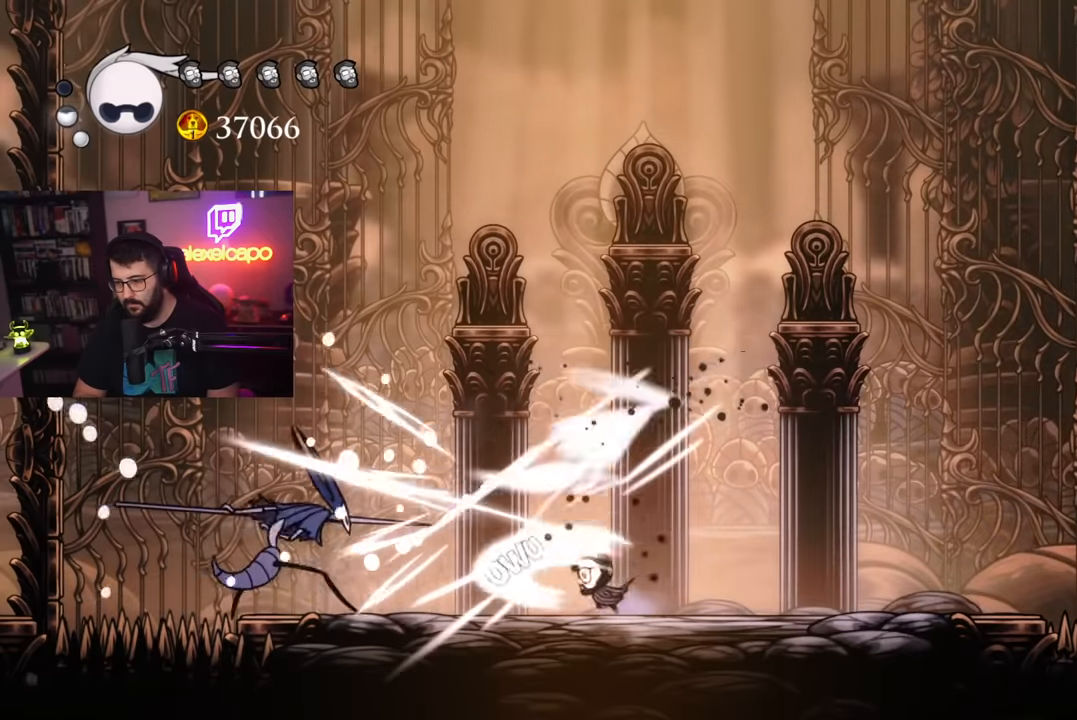
{"buttons": [], "left_stick": "center", "events": [[17, "left_stick", "right"], [67, "A", "down"], [417, "A", "up"], [417, "left_stick", "center"]]}
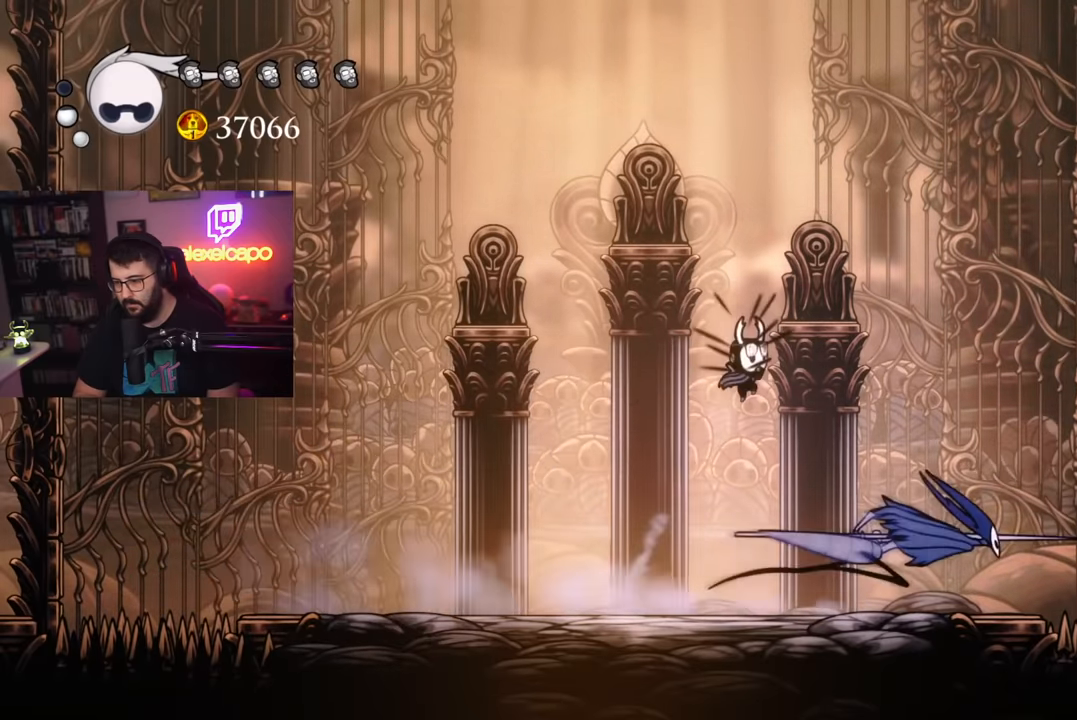
{"buttons": [], "left_stick": "center", "events": [[34, "left_stick", "right"], [184, "left_stick", "center"], [250, "left_stick", "right"], [350, "X", "down"], [384, "left_stick", "center"], [417, "X", "up"]]}
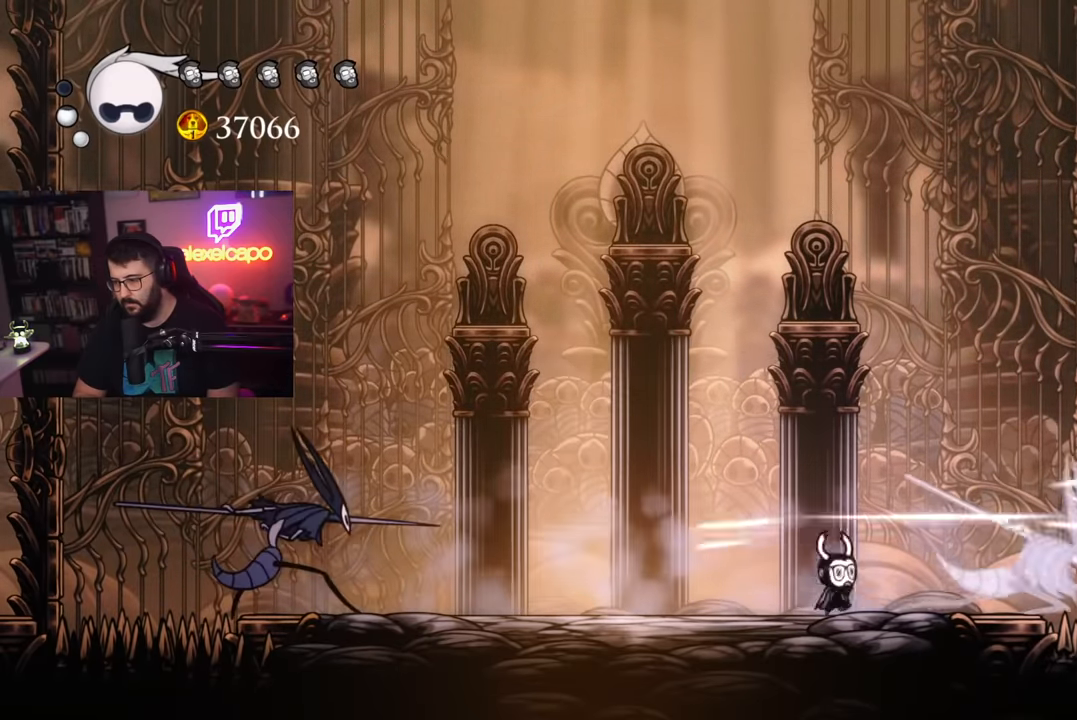
{"buttons": [], "left_stick": "right", "events": [[17, "left_stick", "left"], [34, "A", "down"], [334, "left_stick", "center"], [384, "left_stick", "right"], [417, "A", "up"]]}
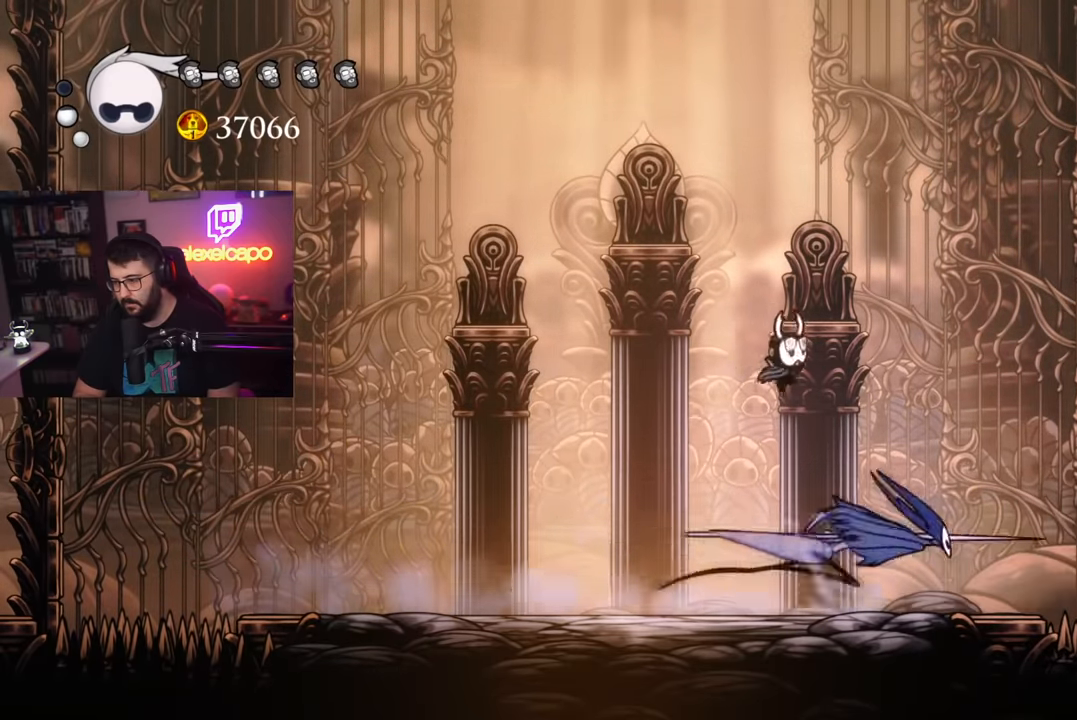
{"buttons": [], "left_stick": "left", "events": [[134, "left_stick", "center"], [267, "left_stick", "right"], [350, "X", "down"], [384, "left_stick", "center"], [434, "X", "up"], [434, "left_stick", "left"]]}
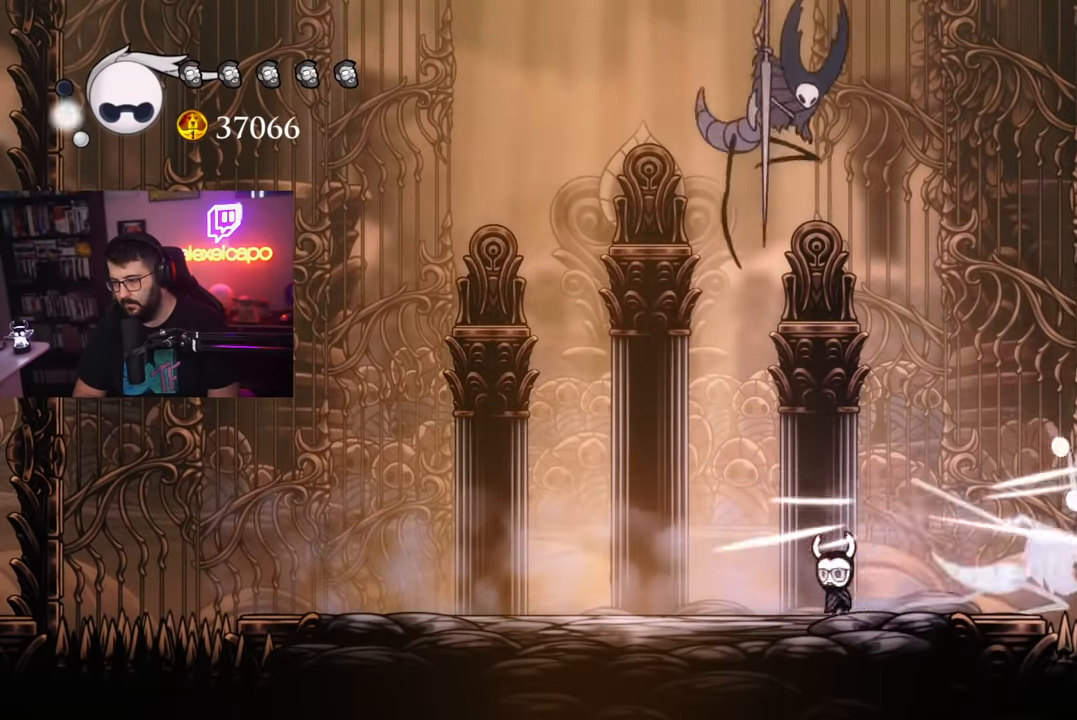
{"buttons": ["X"], "left_stick": "center", "events": [[67, "R2", "down"], [150, "R2", "up"], [250, "left_stick", "right"], [384, "X", "down"], [417, "left_stick", "center"]]}
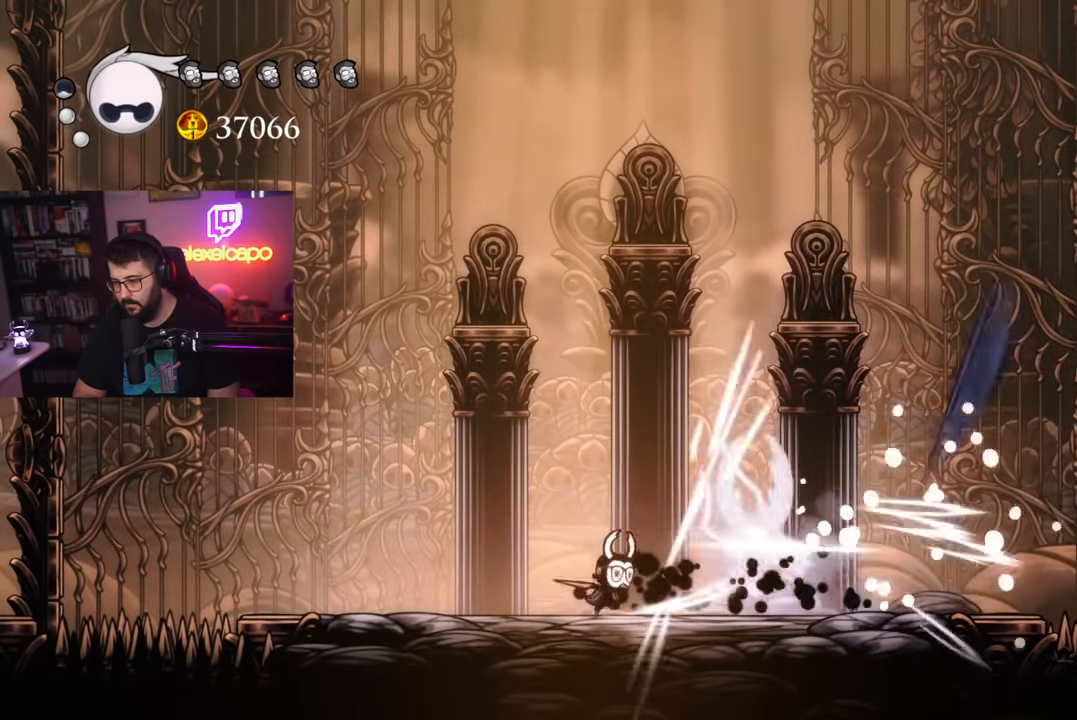
{"buttons": ["A"], "left_stick": "left", "events": [[17, "X", "up"], [84, "X", "down"], [167, "X", "up"], [217, "X", "down"], [317, "X", "up"], [317, "left_stick", "left"], [367, "A", "down"]]}
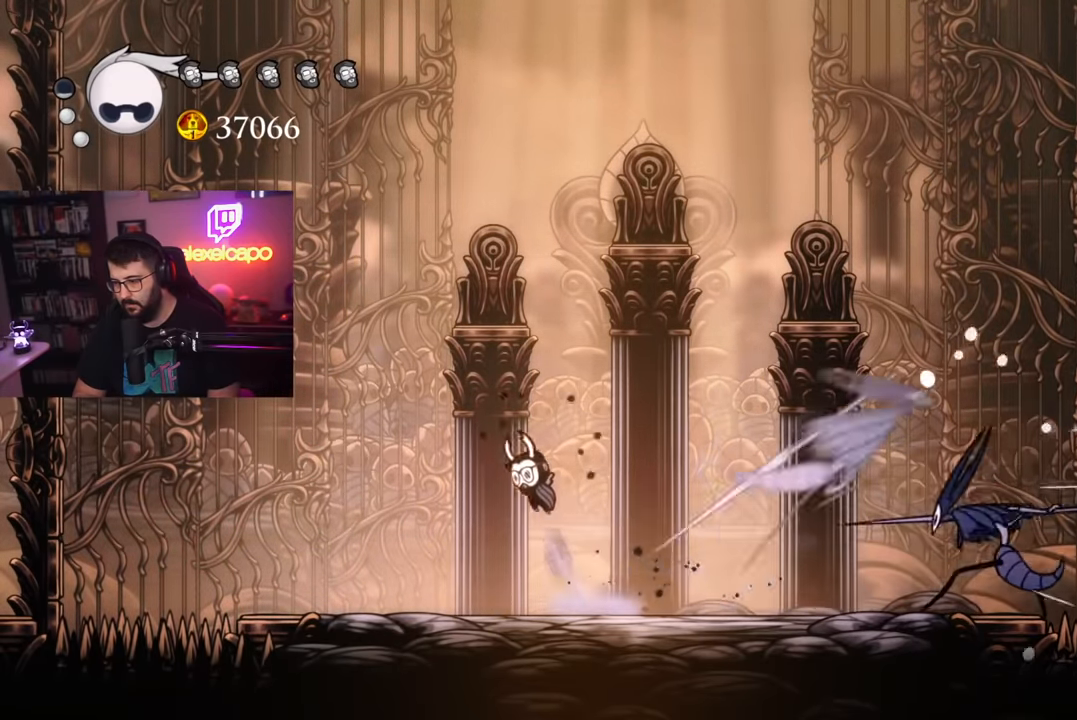
{"buttons": [], "left_stick": "left", "events": [[67, "left_stick", "up-right"], [184, "A", "up"], [250, "left_stick", "left"]]}
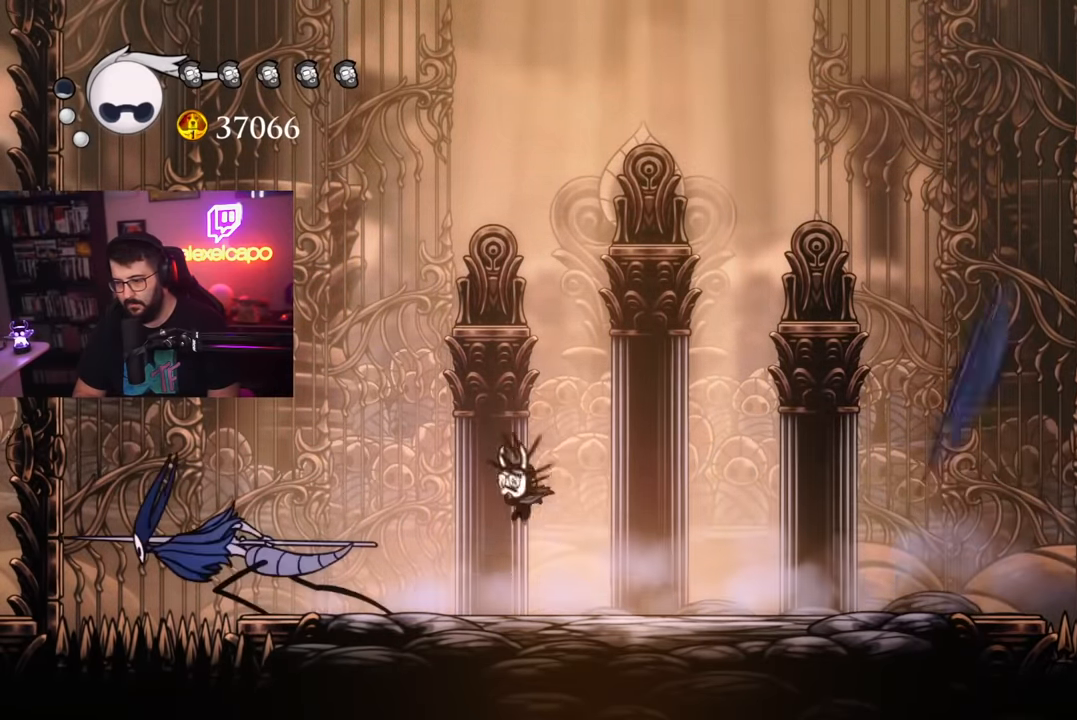
{"buttons": [], "left_stick": "left", "events": [[117, "X", "down"], [200, "left_stick", "center"], [217, "X", "up"], [300, "X", "down"], [367, "X", "up"], [384, "left_stick", "left"]]}
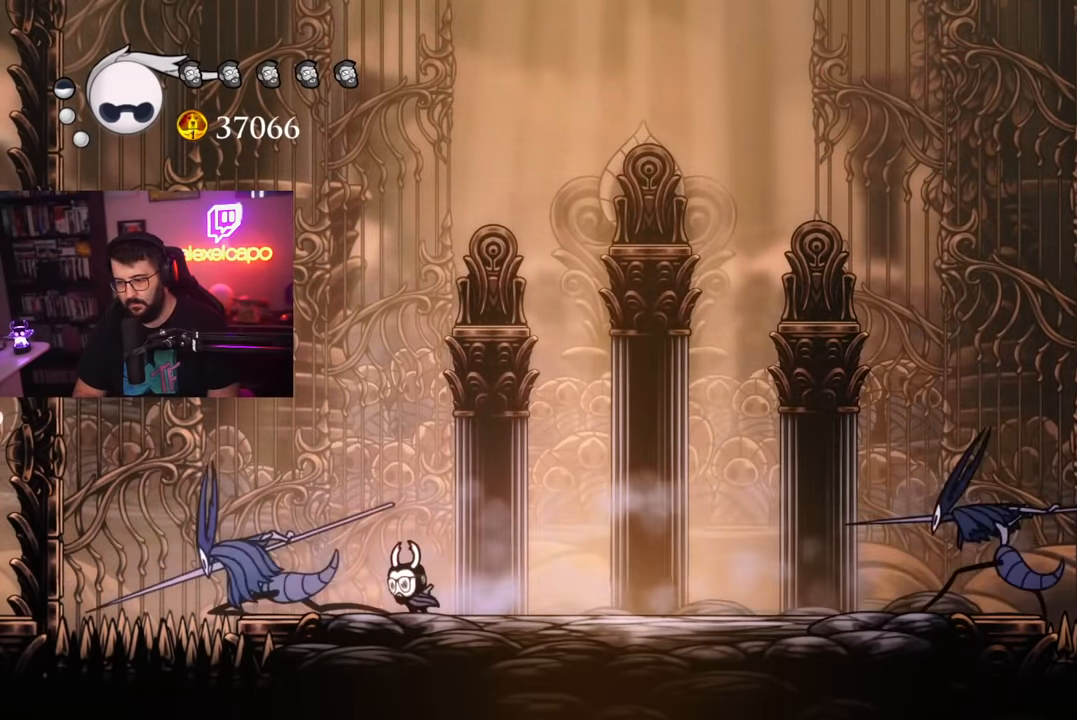
{"buttons": [], "left_stick": "down-left", "events": [[17, "A", "down"], [34, "left_stick", "center"], [134, "left_stick", "right"], [367, "A", "up"], [417, "left_stick", "down-left"]]}